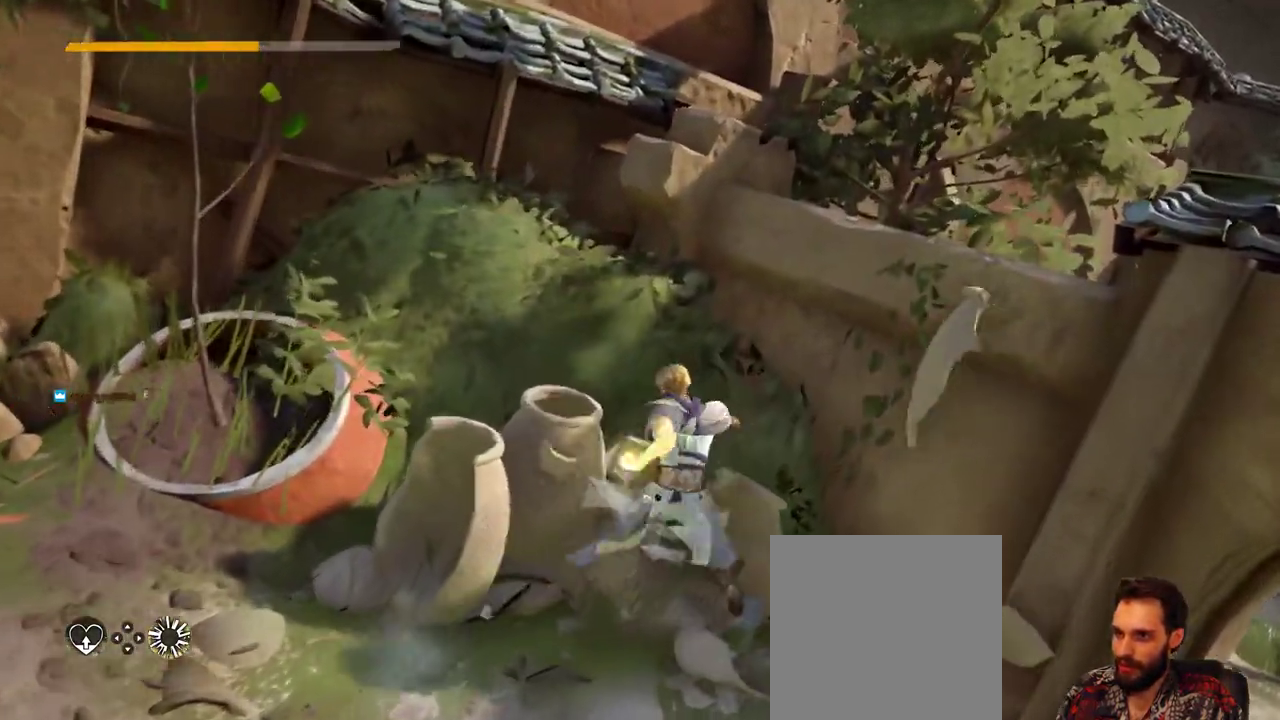
Gameplay with a controller (Xbox layout); each line is a JSON object with the inputs held at the frame after it. "events" lists button and stick changes between this image and that frame as [ms after this image, input, new state], when the widget could be followed in between. Not read: R3.
{"buttons": ["X"], "left_stick": "left", "right_stick": "center", "events": [[133, "left_stick", "left"], [433, "X", "down"]]}
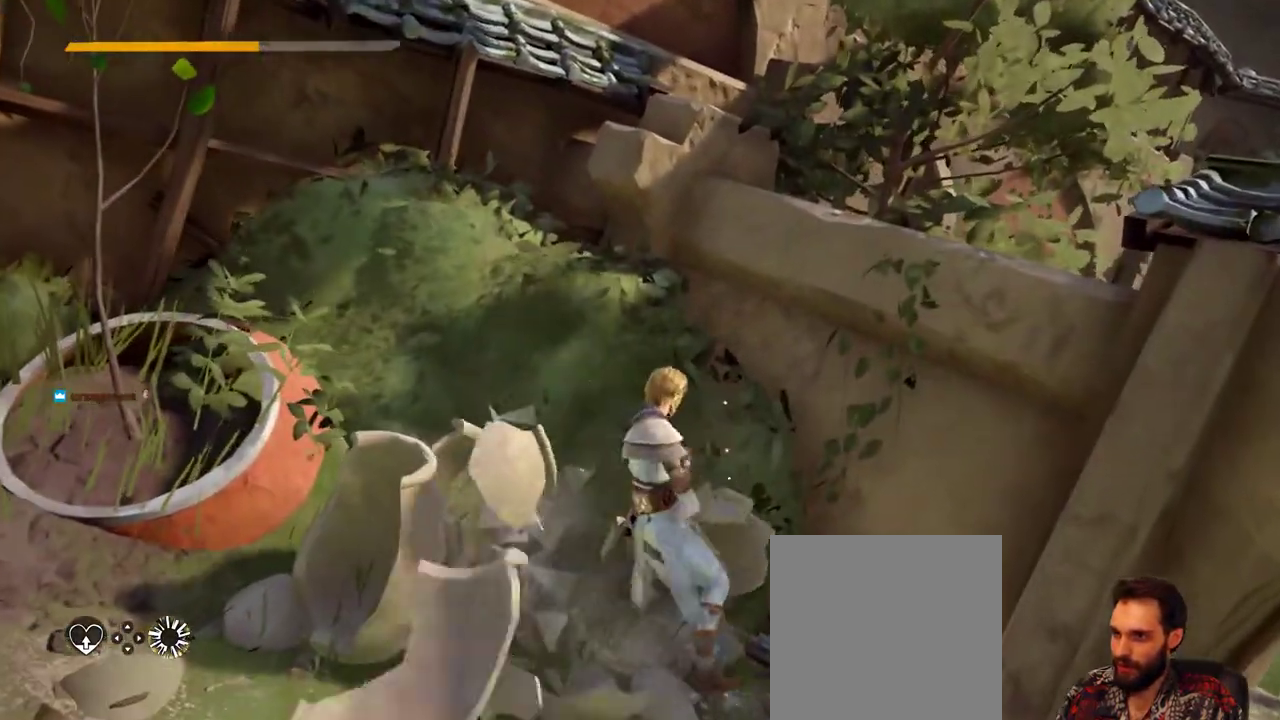
{"buttons": [], "left_stick": "down-left", "right_stick": "center", "events": [[100, "X", "up"], [400, "left_stick", "down-left"]]}
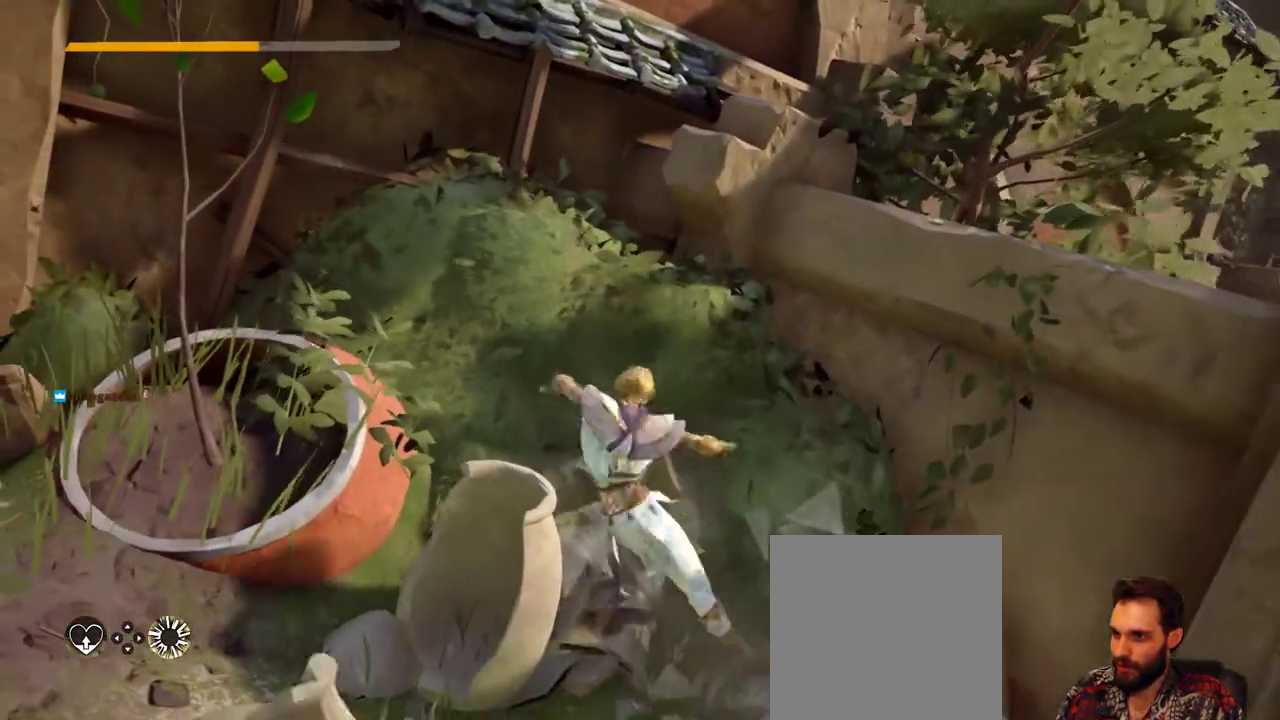
{"buttons": [], "left_stick": "down", "right_stick": "center", "events": [[133, "left_stick", "down"], [267, "X", "down"], [400, "X", "up"]]}
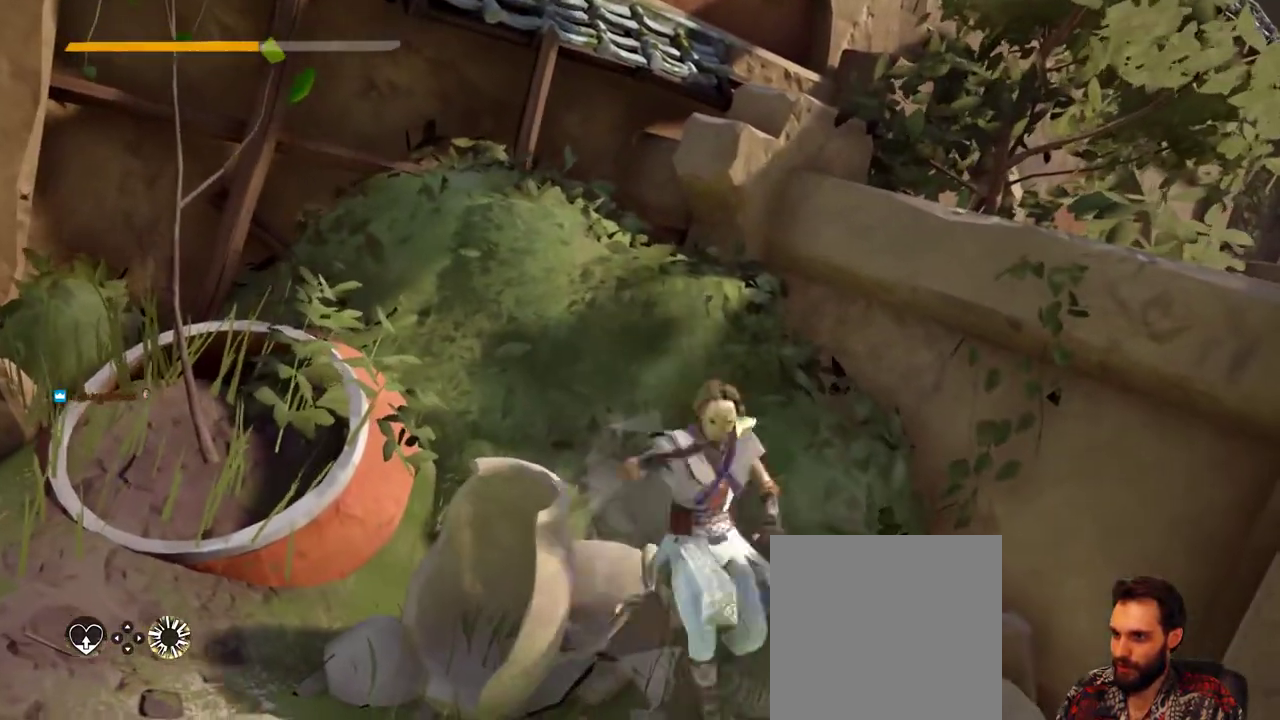
{"buttons": [], "left_stick": "up-left", "right_stick": "center", "events": [[100, "left_stick", "left"], [300, "left_stick", "up-left"]]}
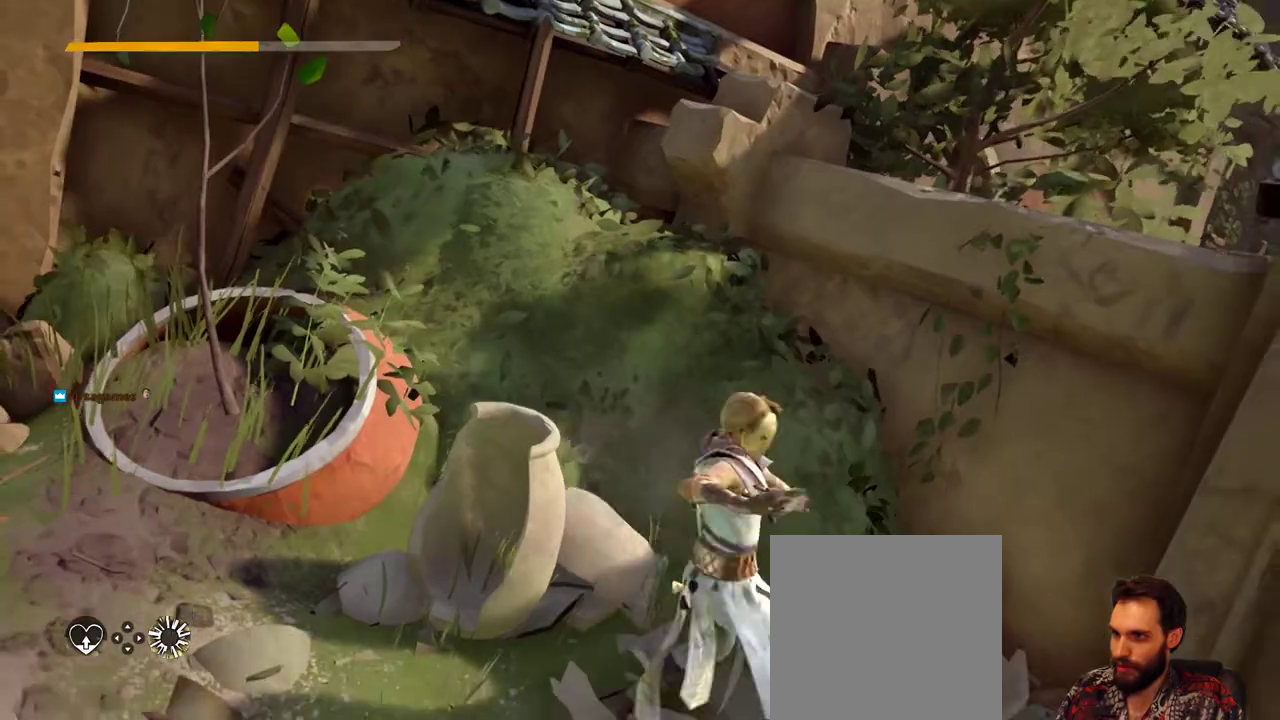
{"buttons": [], "left_stick": "up-left", "right_stick": "left", "events": [[133, "right_stick", "left"]]}
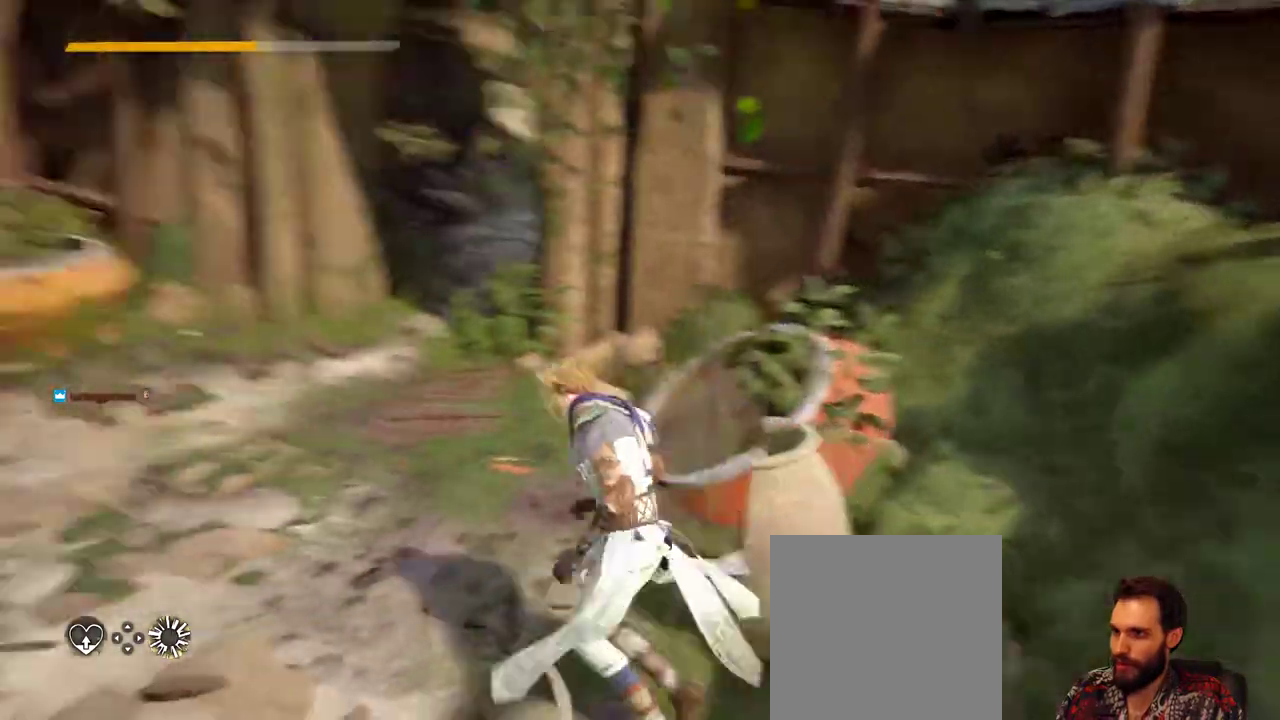
{"buttons": [], "left_stick": "up-left", "right_stick": "center", "events": [[67, "right_stick", "center"]]}
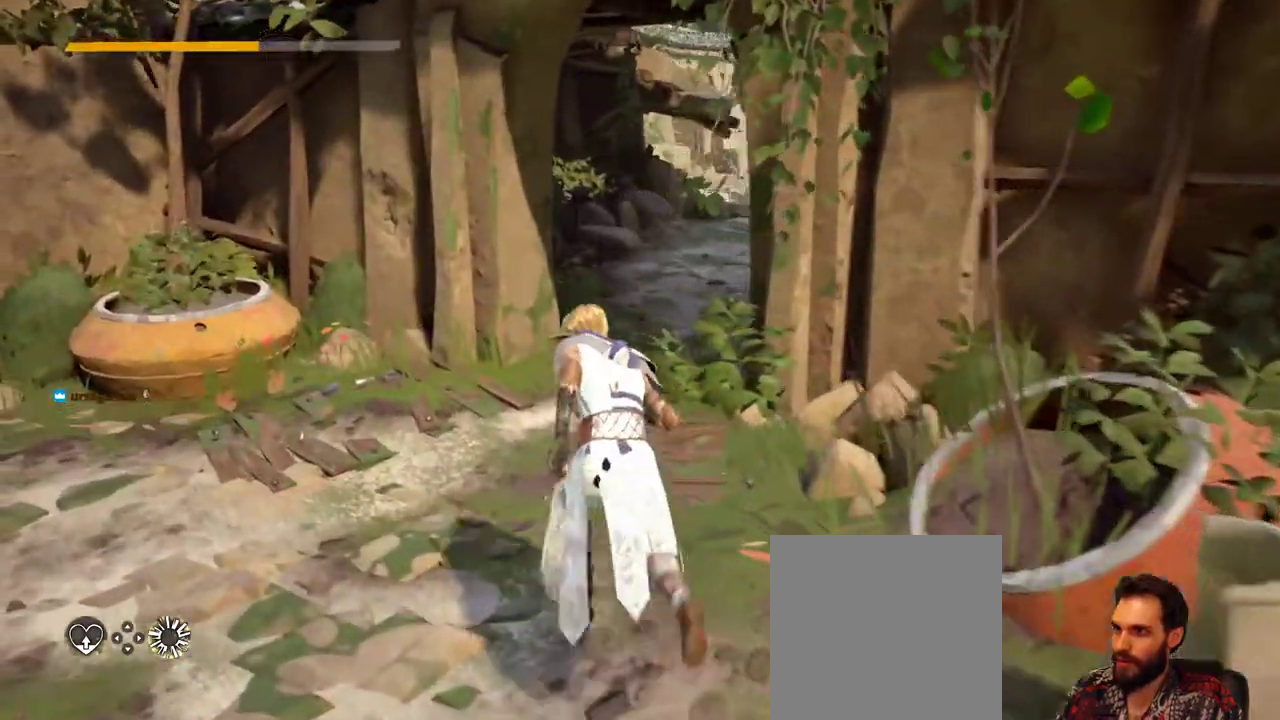
{"buttons": [], "left_stick": "up", "right_stick": "center", "events": [[33, "left_stick", "up"], [267, "right_stick", "right"], [433, "right_stick", "center"]]}
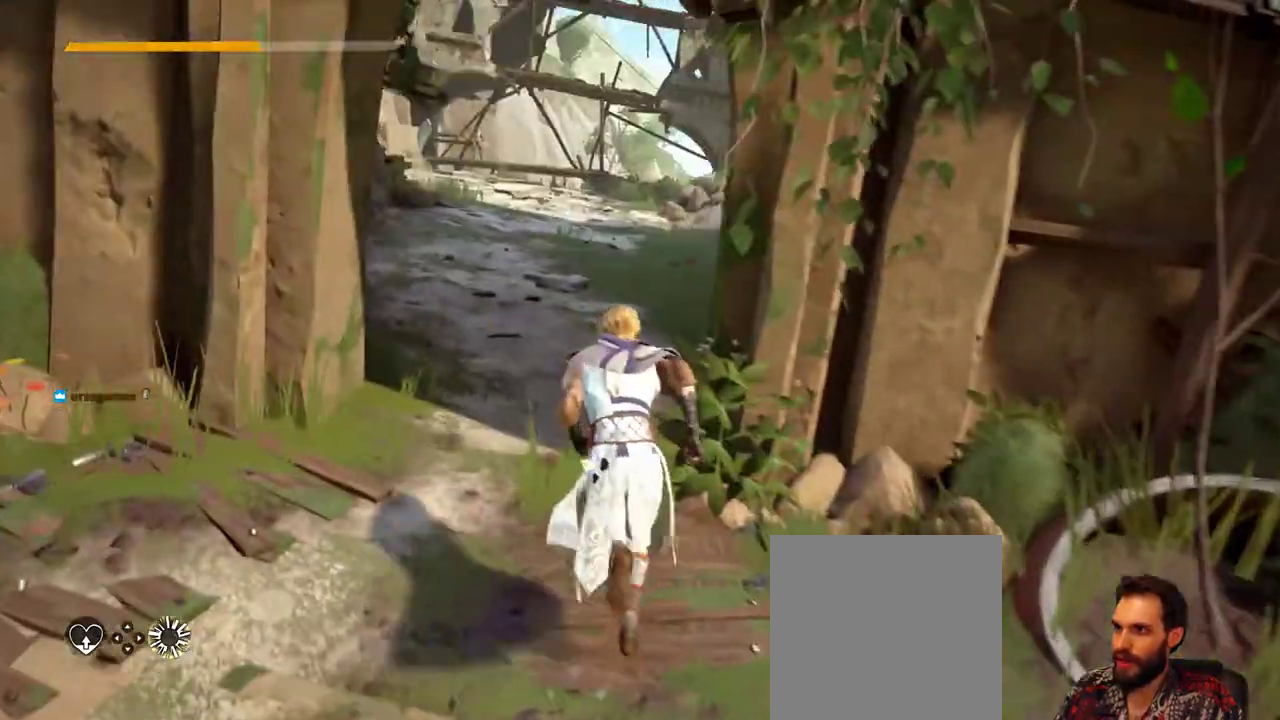
{"buttons": [], "left_stick": "up", "right_stick": "center", "events": []}
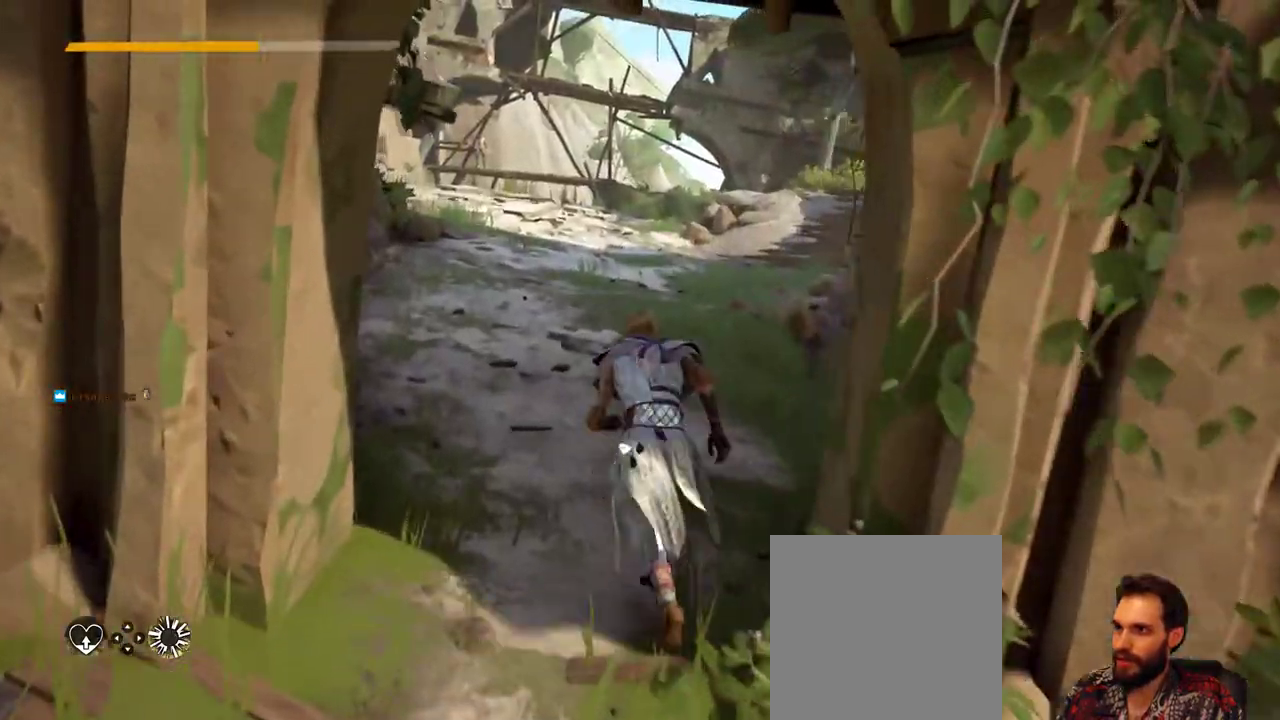
{"buttons": [], "left_stick": "up", "right_stick": "center", "events": []}
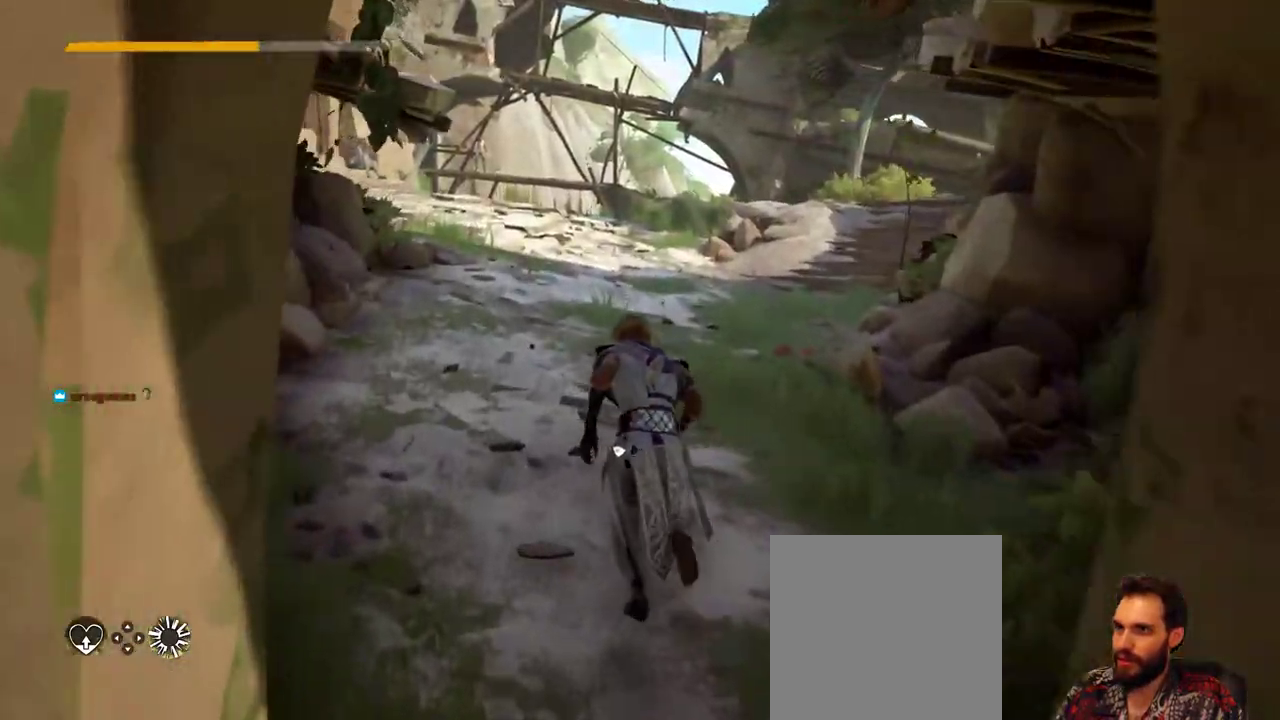
{"buttons": [], "left_stick": "up", "right_stick": "right", "events": [[500, "right_stick", "right"]]}
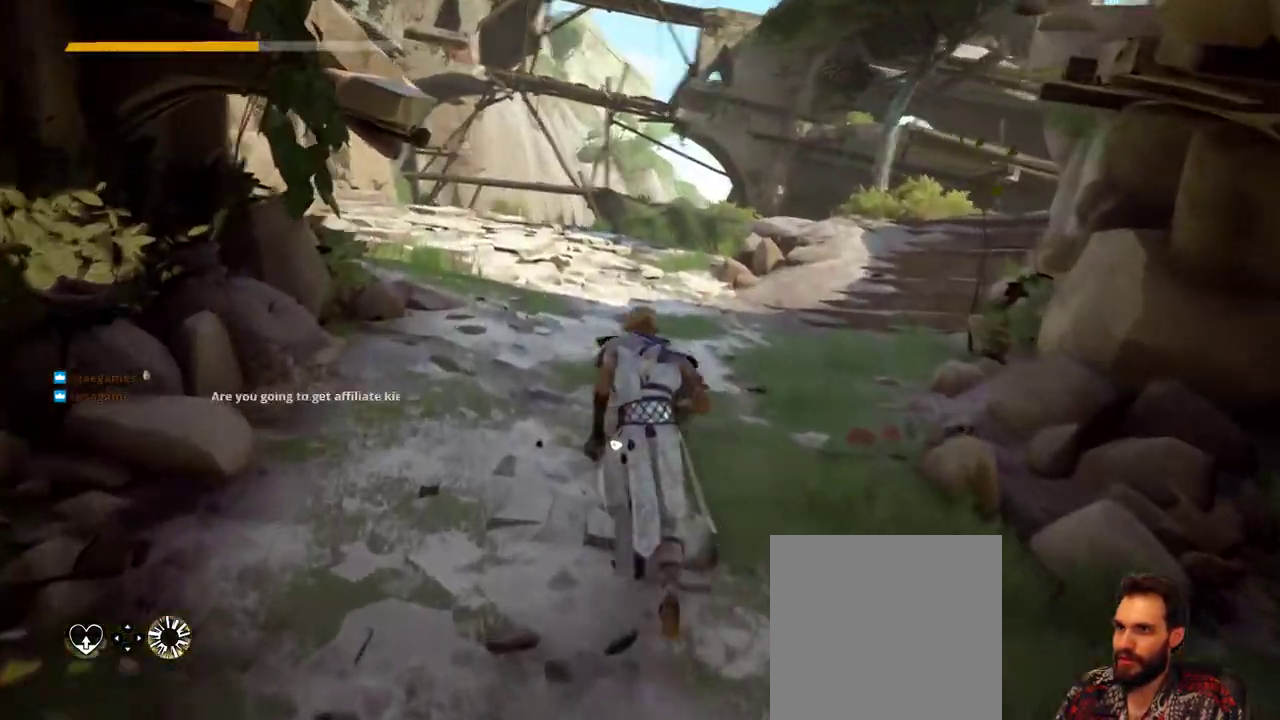
{"buttons": [], "left_stick": "up", "right_stick": "right", "events": [[200, "right_stick", "center"], [500, "right_stick", "right"]]}
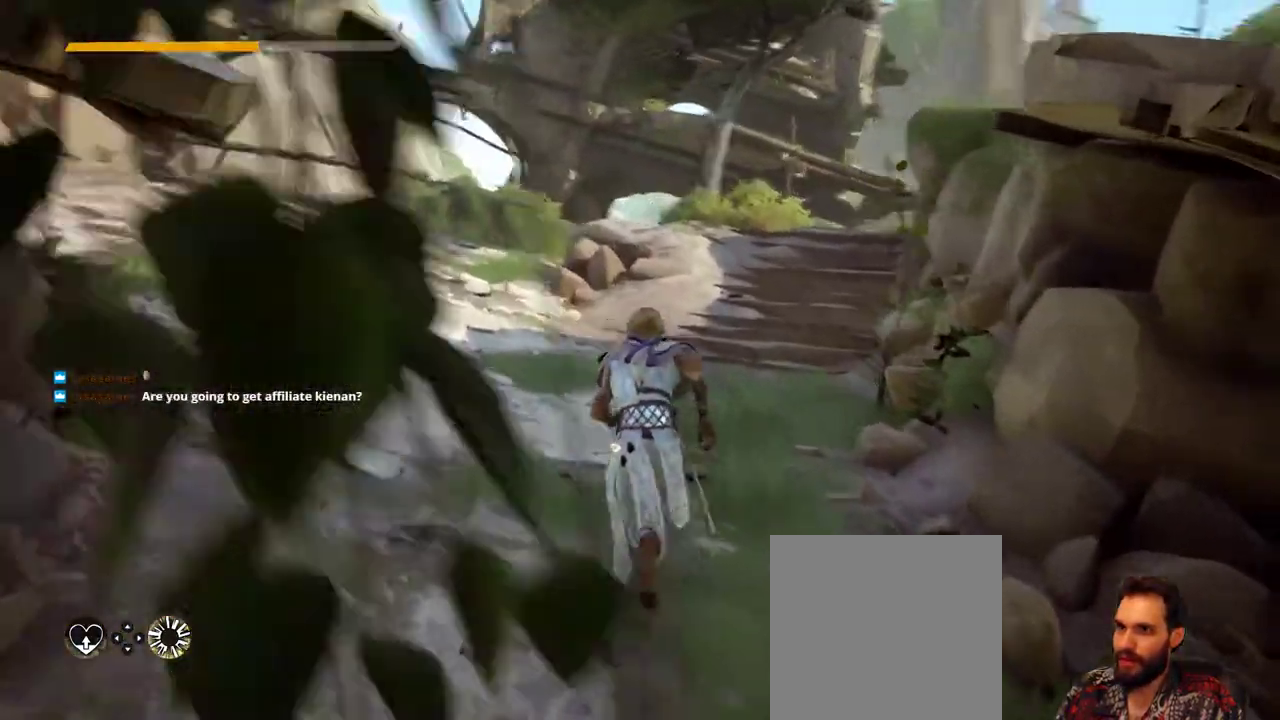
{"buttons": [], "left_stick": "up", "right_stick": "center", "events": [[133, "right_stick", "center"]]}
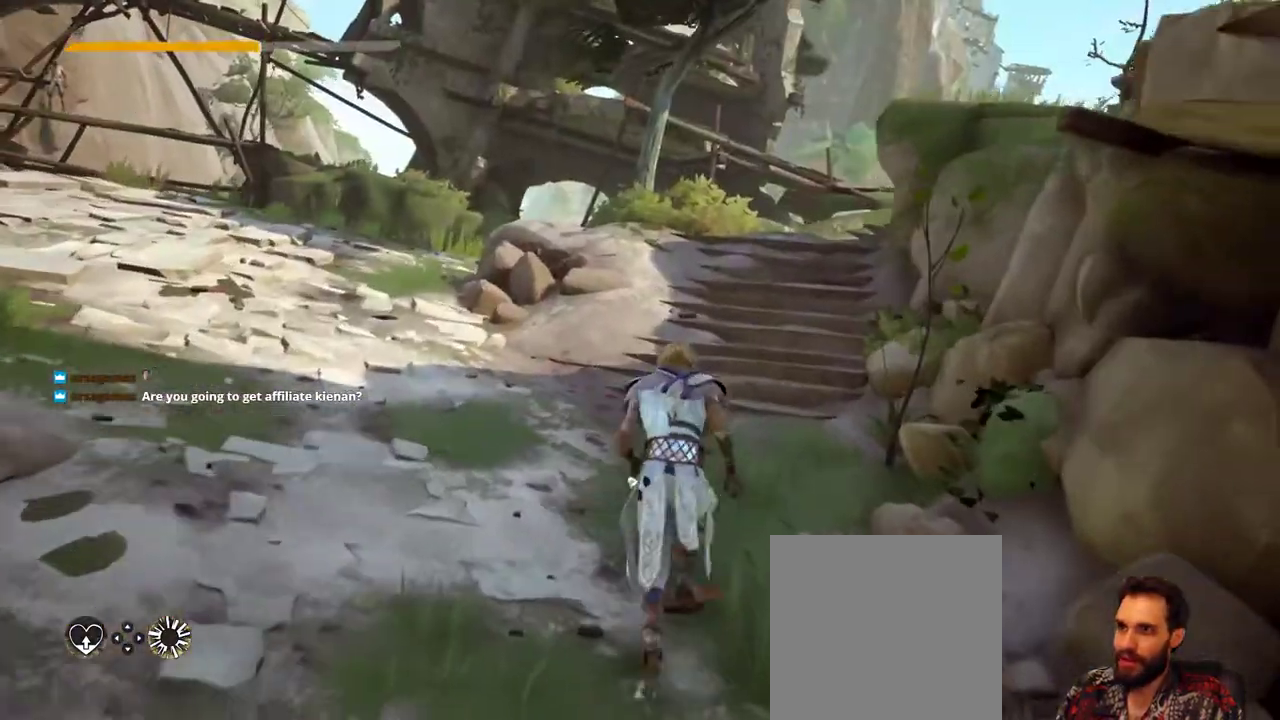
{"buttons": [], "left_stick": "up", "right_stick": "center", "events": []}
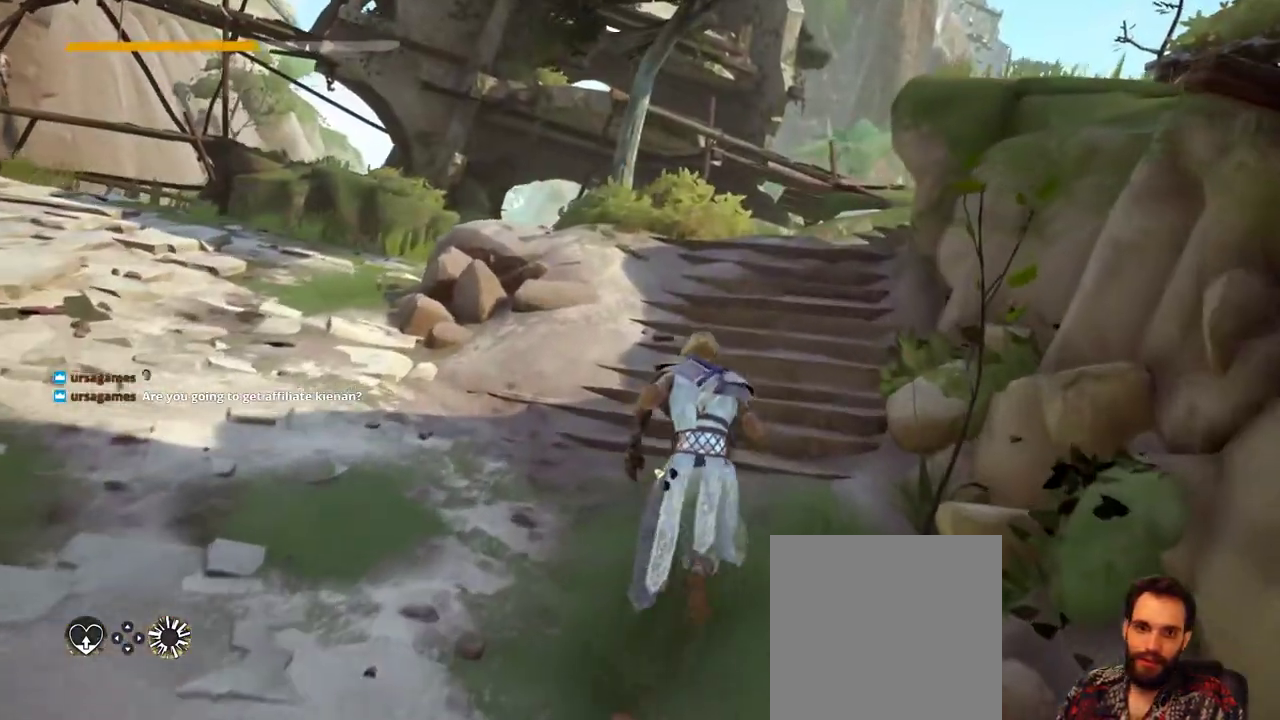
{"buttons": [], "left_stick": "up", "right_stick": "center", "events": []}
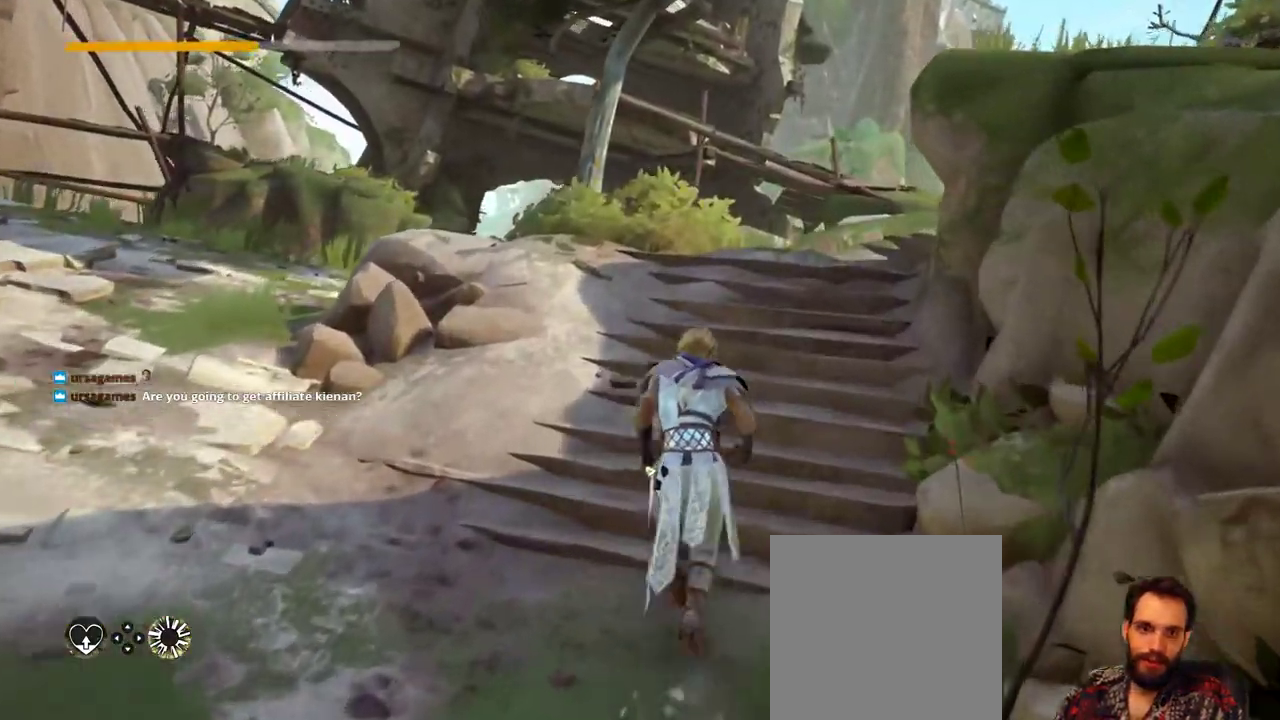
{"buttons": [], "left_stick": "up", "right_stick": "center", "events": []}
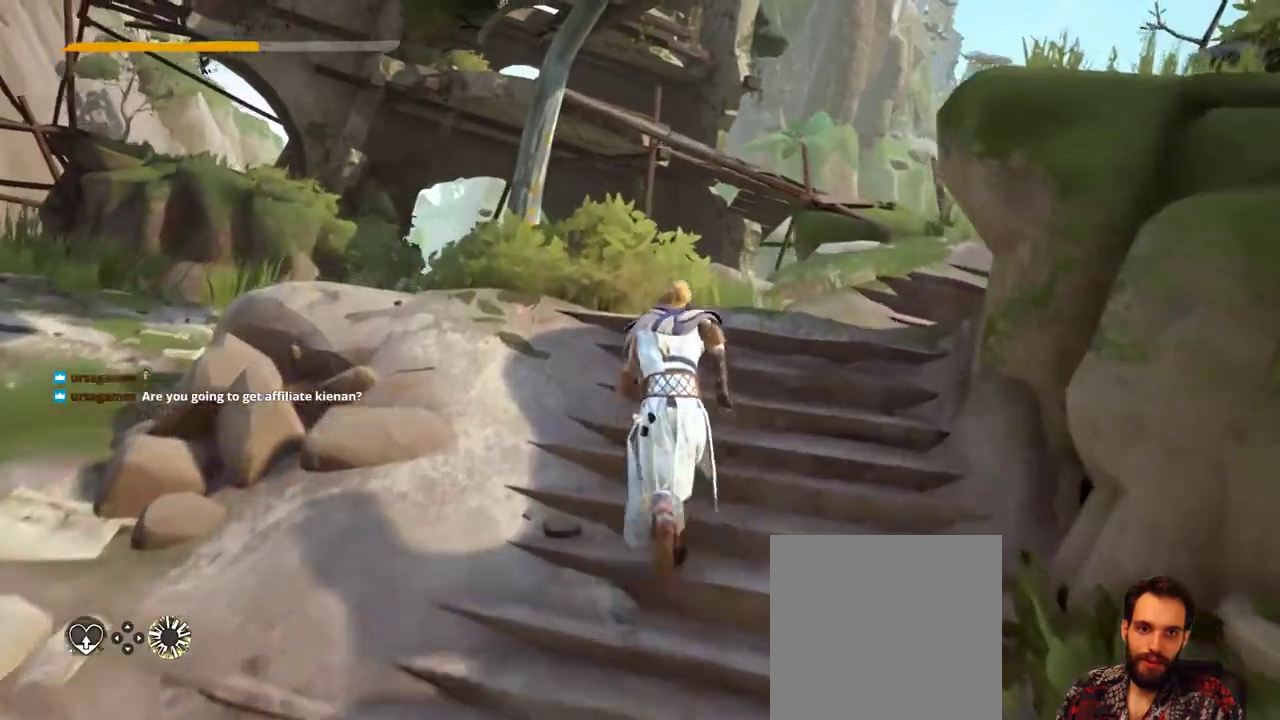
{"buttons": [], "left_stick": "center", "right_stick": "center", "events": [[267, "right_stick", "right"], [433, "left_stick", "center"], [467, "right_stick", "center"]]}
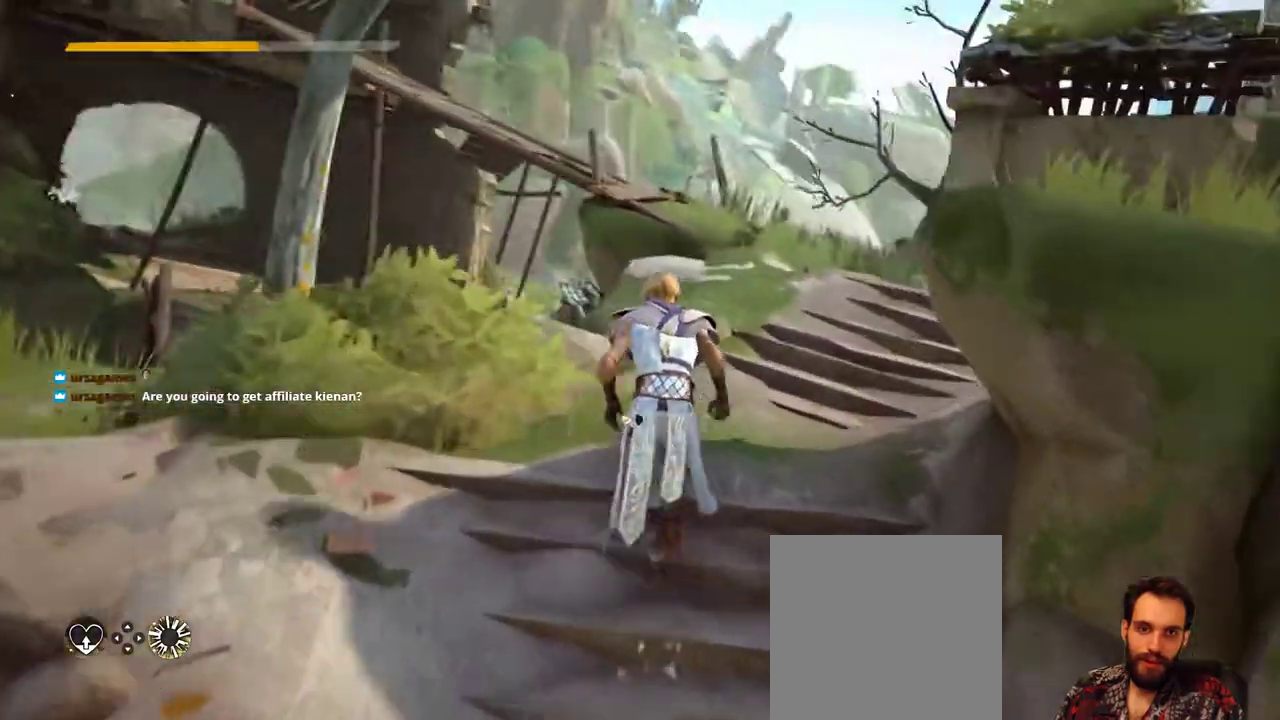
{"buttons": [], "left_stick": "up", "right_stick": "center", "events": [[167, "right_stick", "right"], [267, "left_stick", "up"], [467, "right_stick", "center"]]}
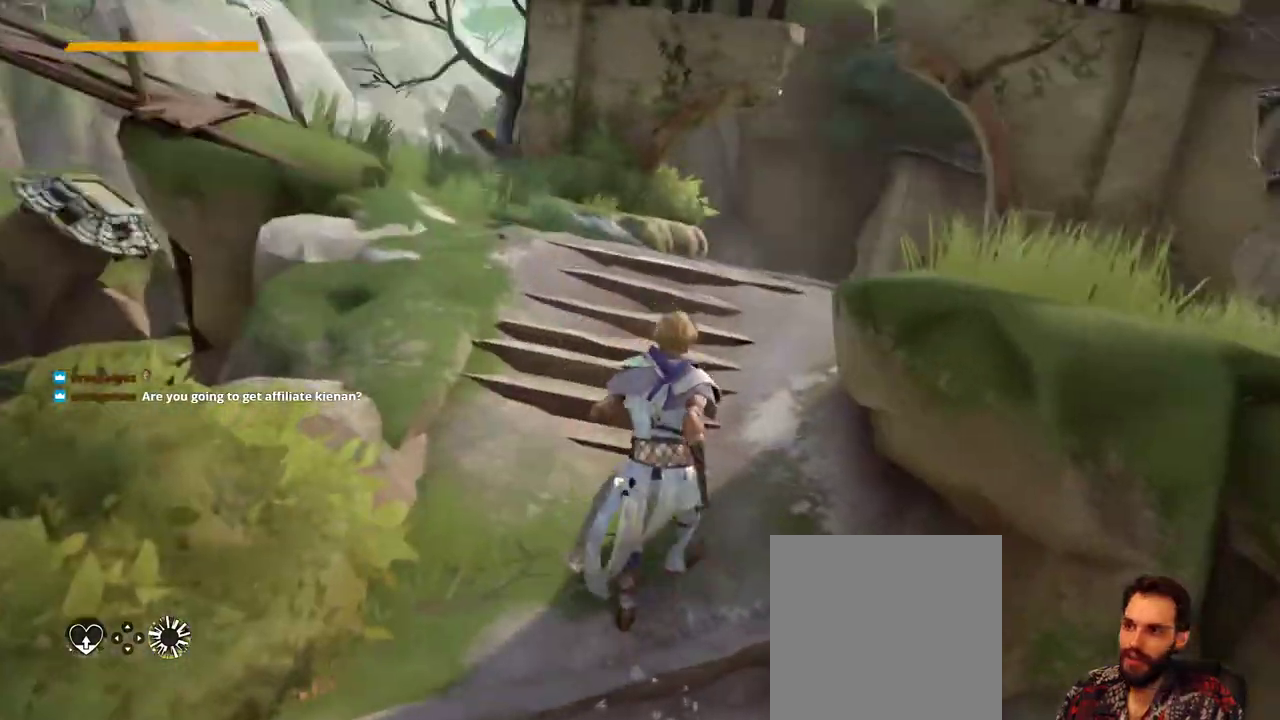
{"buttons": [], "left_stick": "up", "right_stick": "down-right", "events": [[433, "right_stick", "down-right"]]}
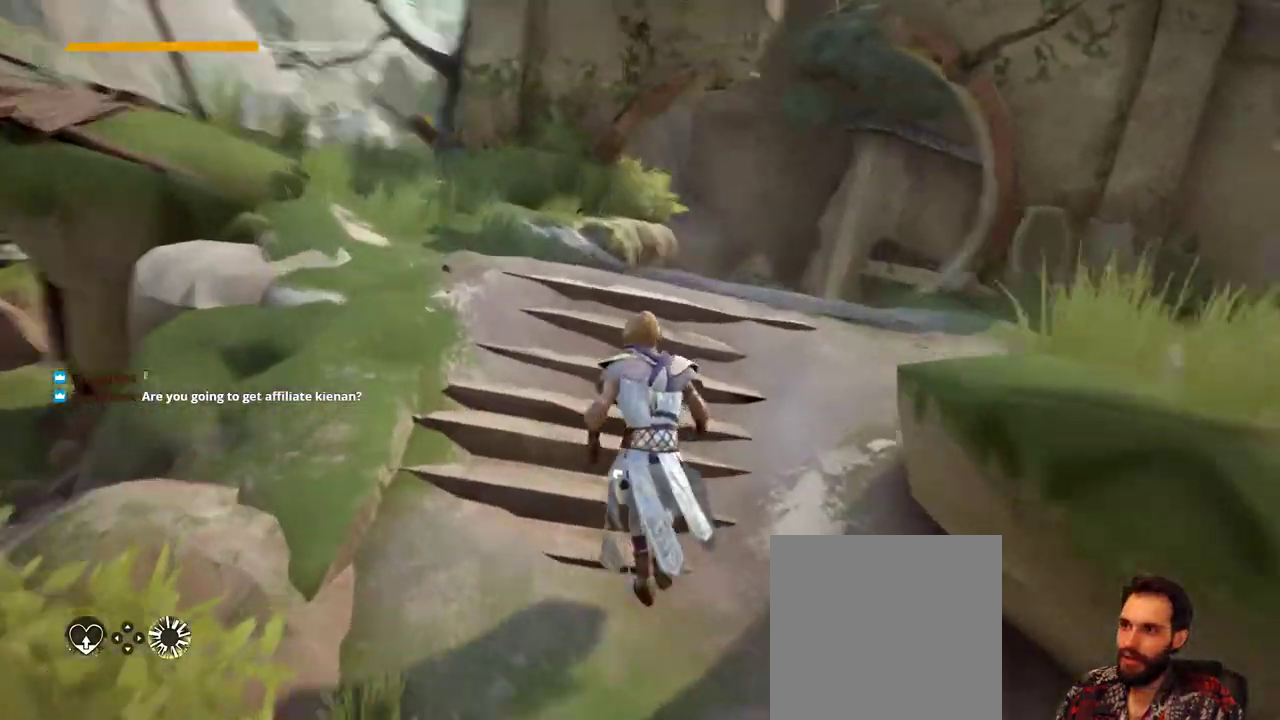
{"buttons": [], "left_stick": "center", "right_stick": "center", "events": [[33, "right_stick", "right"], [333, "right_stick", "center"], [433, "left_stick", "center"]]}
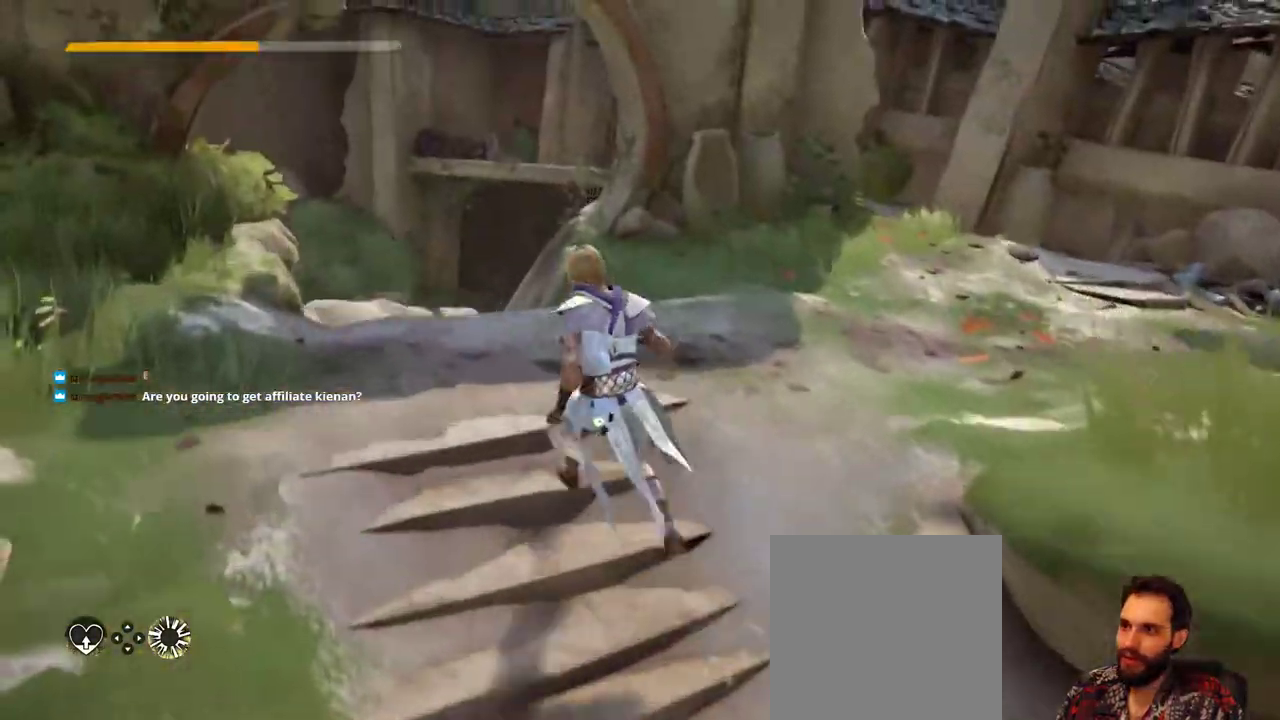
{"buttons": [], "left_stick": "up", "right_stick": "center", "events": [[67, "right_stick", "right"], [133, "left_stick", "up"], [400, "right_stick", "center"]]}
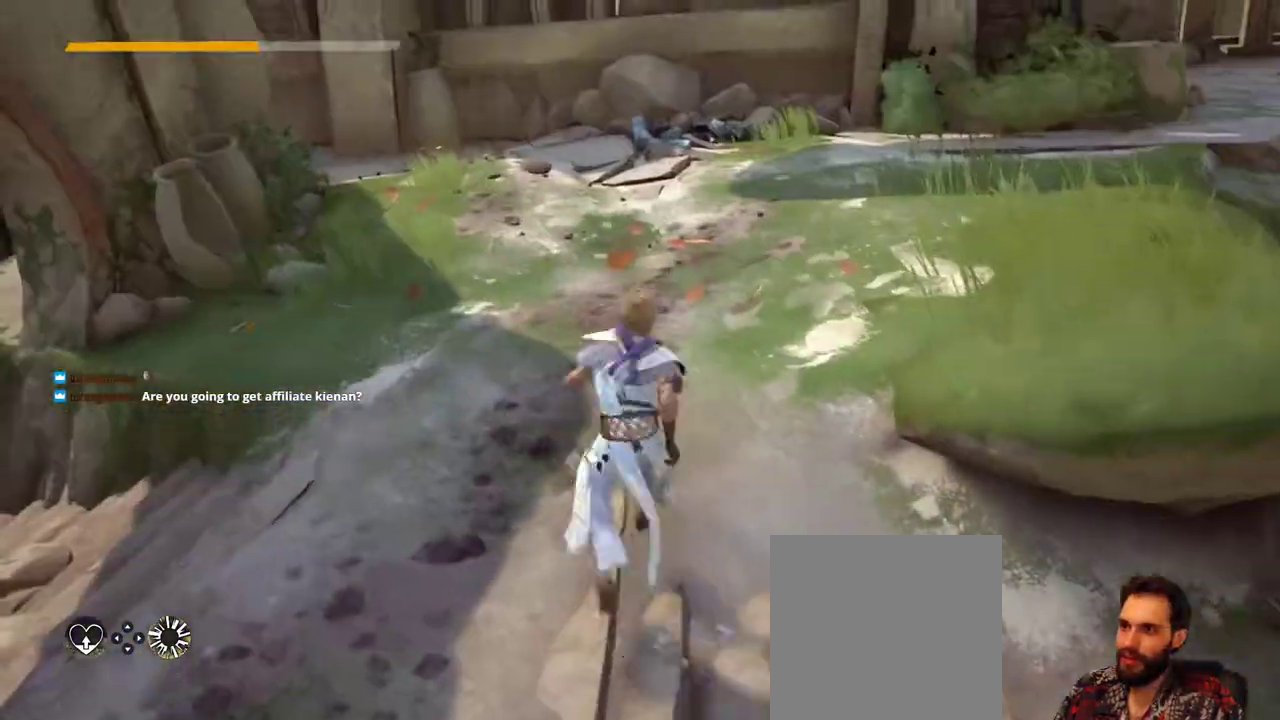
{"buttons": [], "left_stick": "up", "right_stick": "up-right", "events": [[67, "right_stick", "right"], [233, "right_stick", "center"], [433, "right_stick", "up-right"]]}
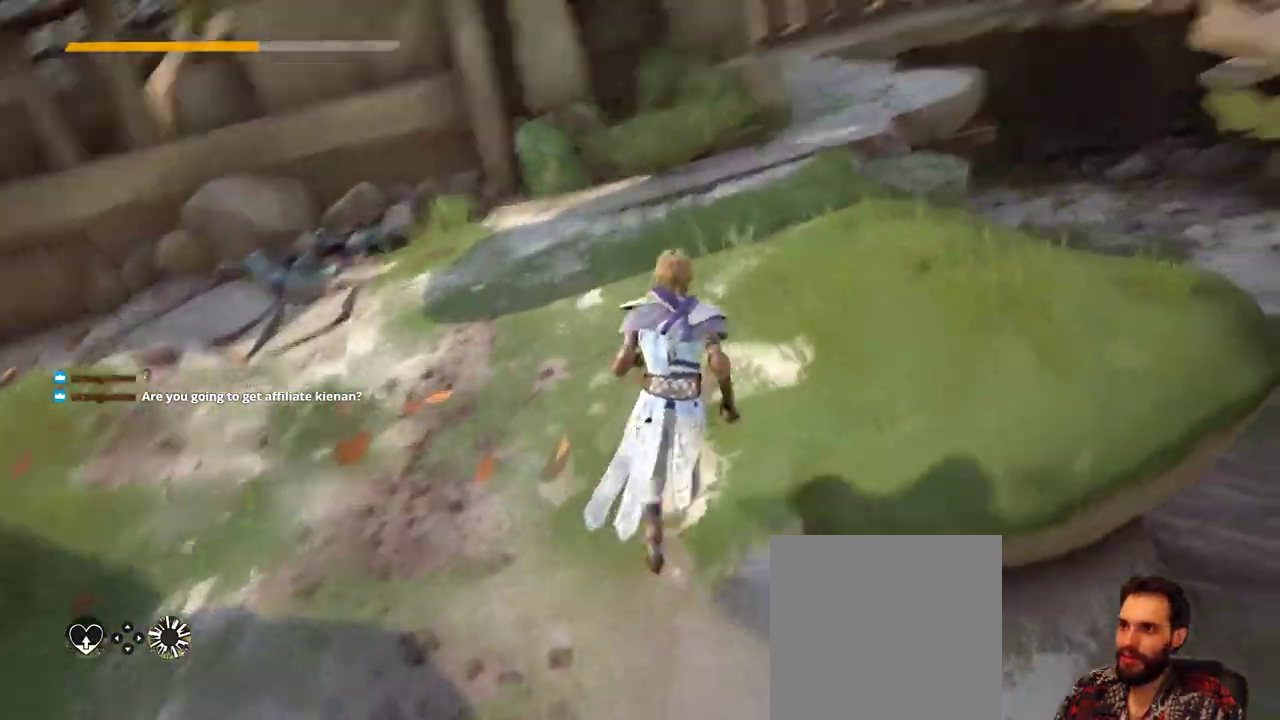
{"buttons": [], "left_stick": "up", "right_stick": "center", "events": [[133, "right_stick", "center"]]}
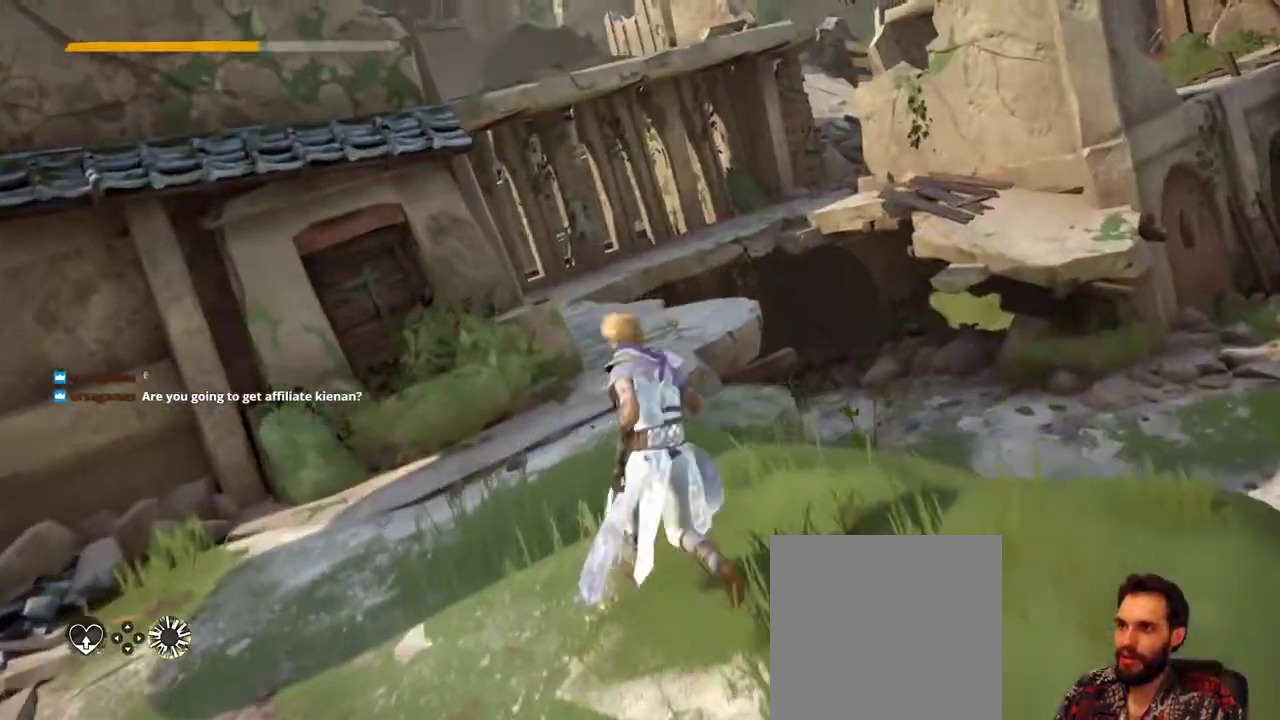
{"buttons": [], "left_stick": "up", "right_stick": "center", "events": []}
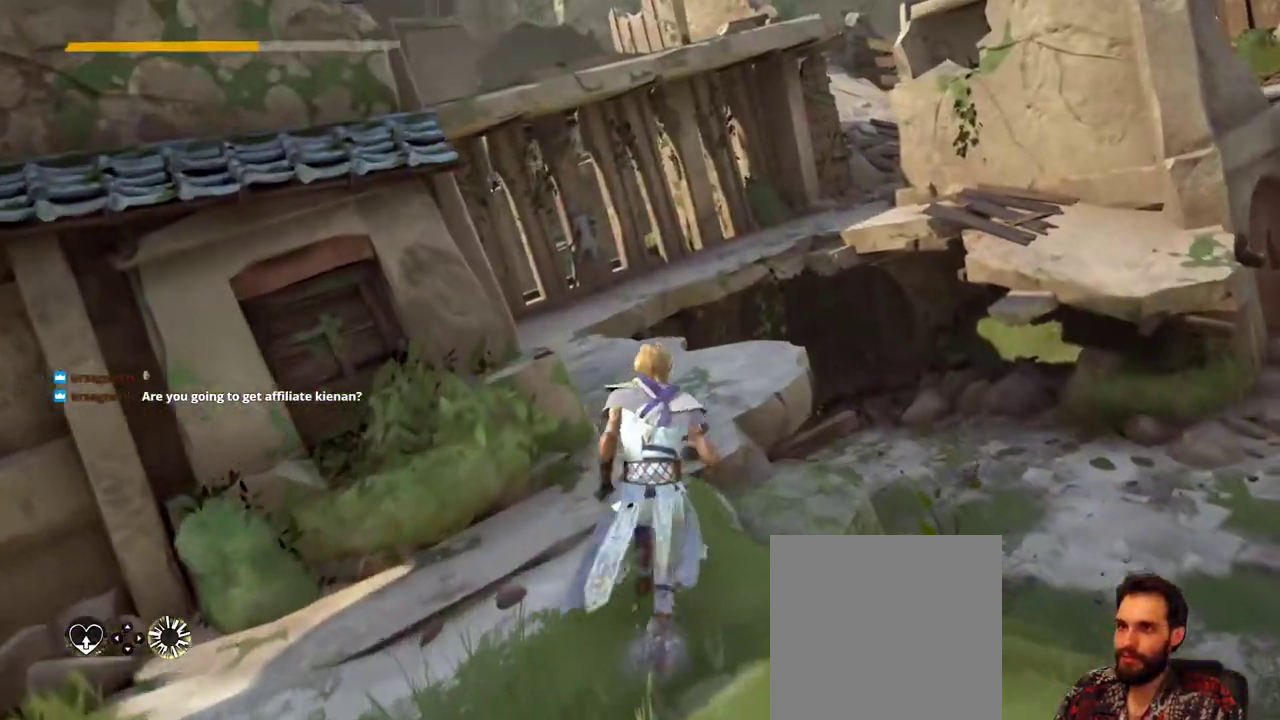
{"buttons": [], "left_stick": "up", "right_stick": "center", "events": [[200, "right_stick", "left"], [433, "right_stick", "center"]]}
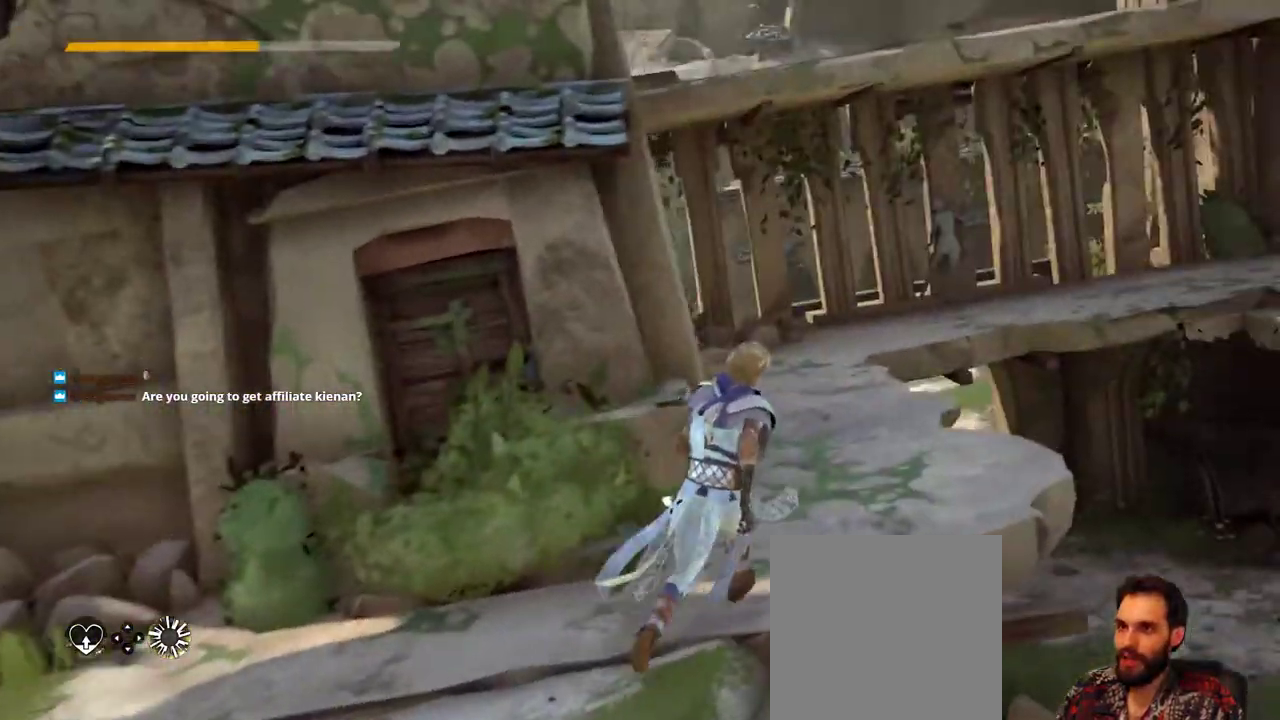
{"buttons": [], "left_stick": "up", "right_stick": "center", "events": [[100, "left_stick", "up-right"], [167, "right_stick", "left"], [333, "left_stick", "up"], [367, "right_stick", "center"]]}
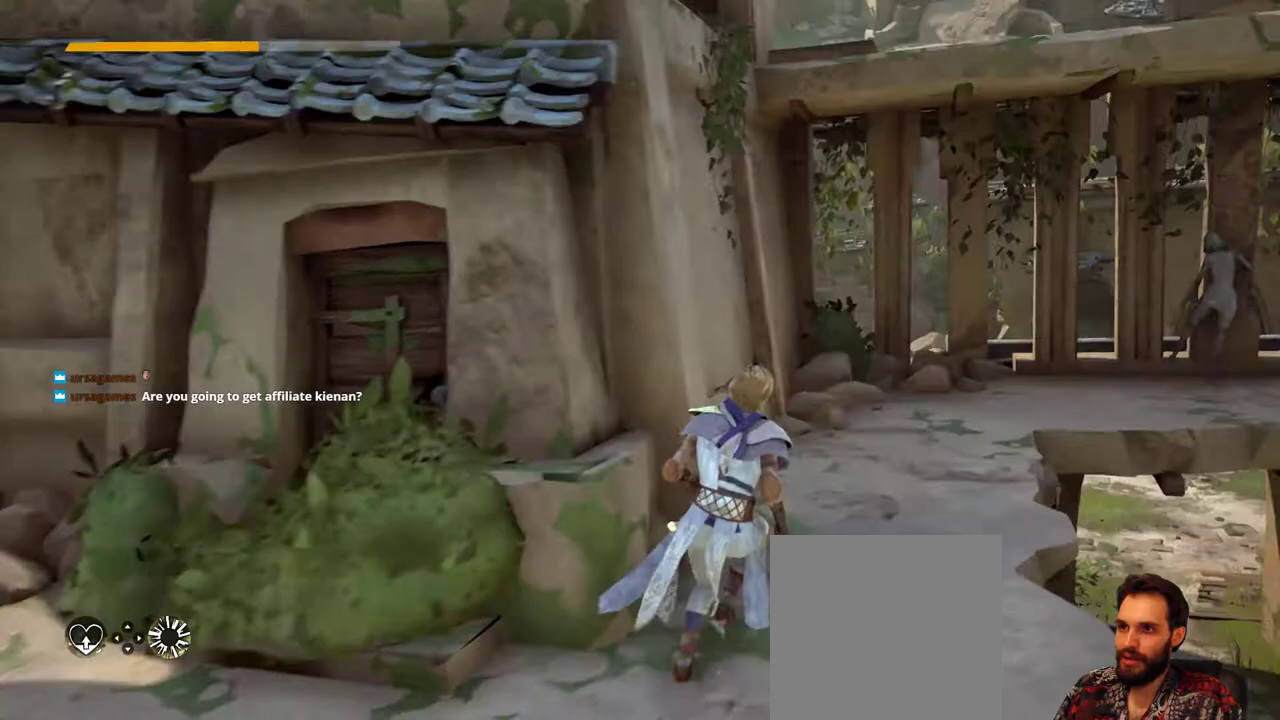
{"buttons": [], "left_stick": "up", "right_stick": "center", "events": [[300, "right_stick", "right"], [500, "right_stick", "center"]]}
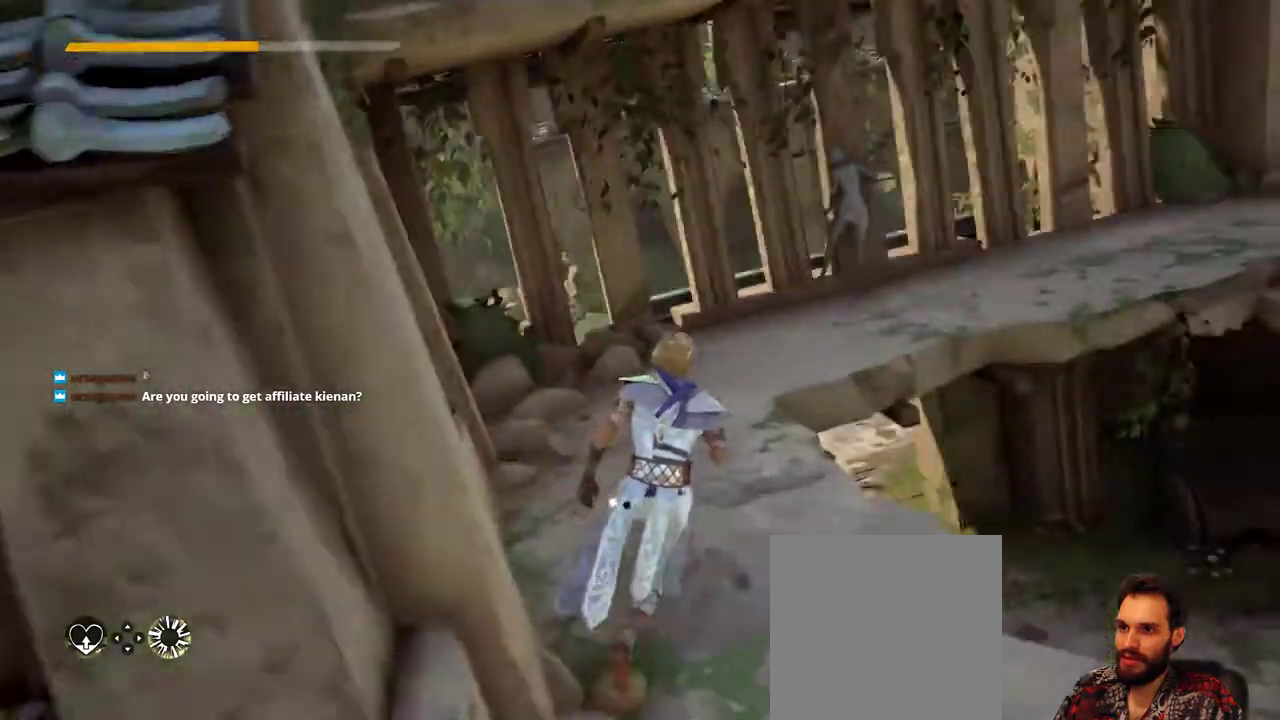
{"buttons": [], "left_stick": "up", "right_stick": "center", "events": [[267, "right_stick", "right"], [467, "right_stick", "center"]]}
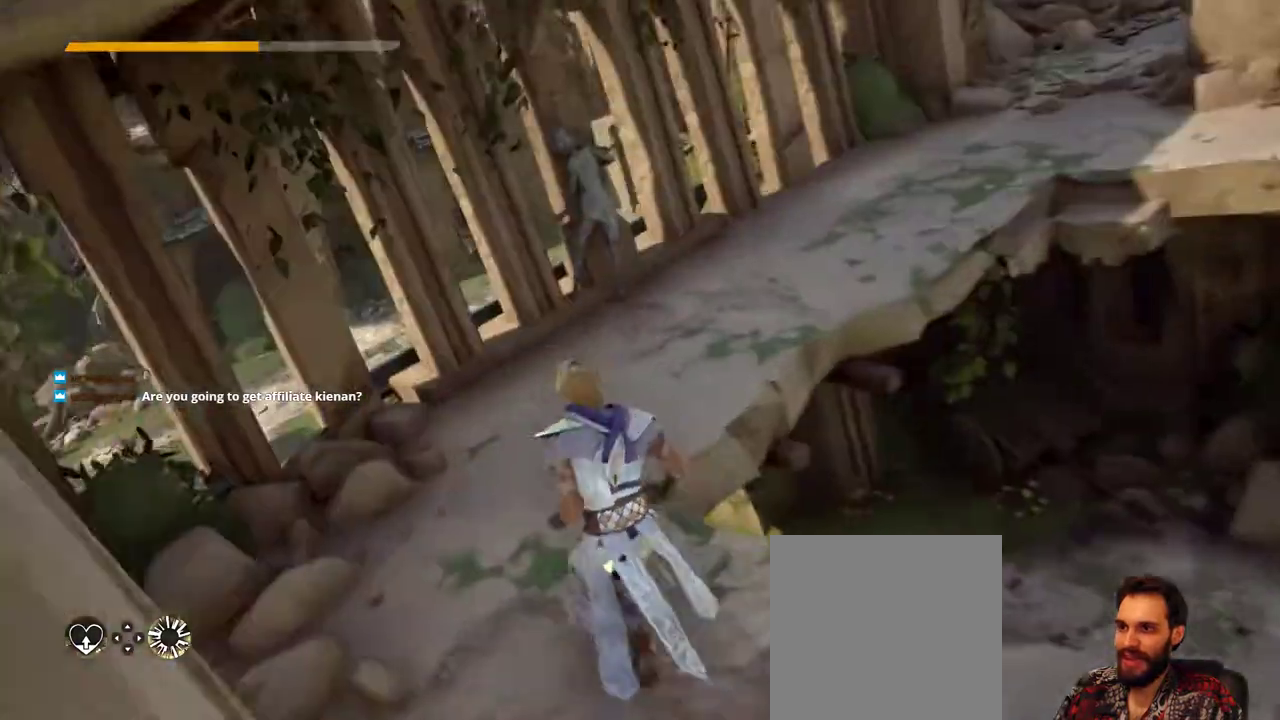
{"buttons": [], "left_stick": "up", "right_stick": "center", "events": [[200, "right_stick", "right"], [433, "right_stick", "center"]]}